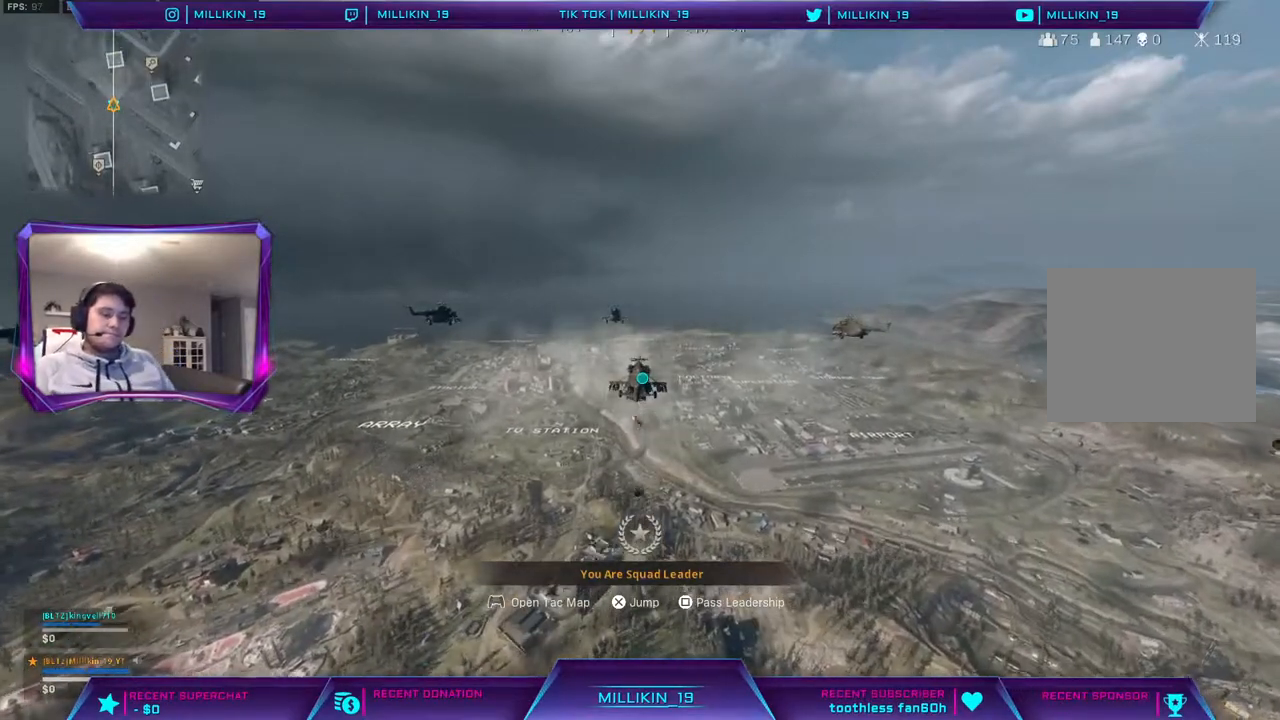
Gameplay with a controller (PlayStation layout); each line is a JSON object with the inputs held at the frame after it. "events" lists button and stick changes between this image and that frame as [ms after this image, input, new state], when the widget could be followed in between.
{"buttons": [], "left_stick": "right", "right_stick": "down-left", "events": [[117, "right_stick", "down"], [267, "left_stick", "down-right"], [367, "right_stick", "down-left"], [483, "left_stick", "right"]]}
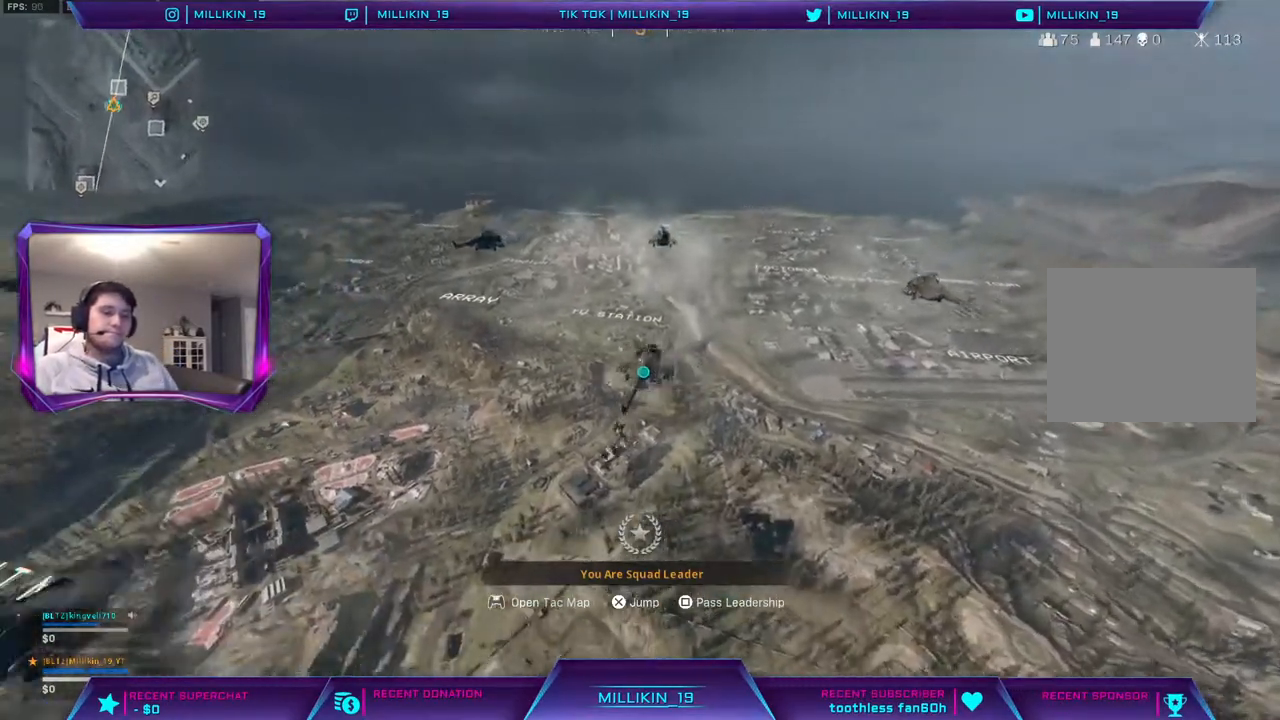
{"buttons": [], "left_stick": "up", "right_stick": "center", "events": [[33, "right_stick", "center"], [50, "left_stick", "up-right"], [267, "left_stick", "up"]]}
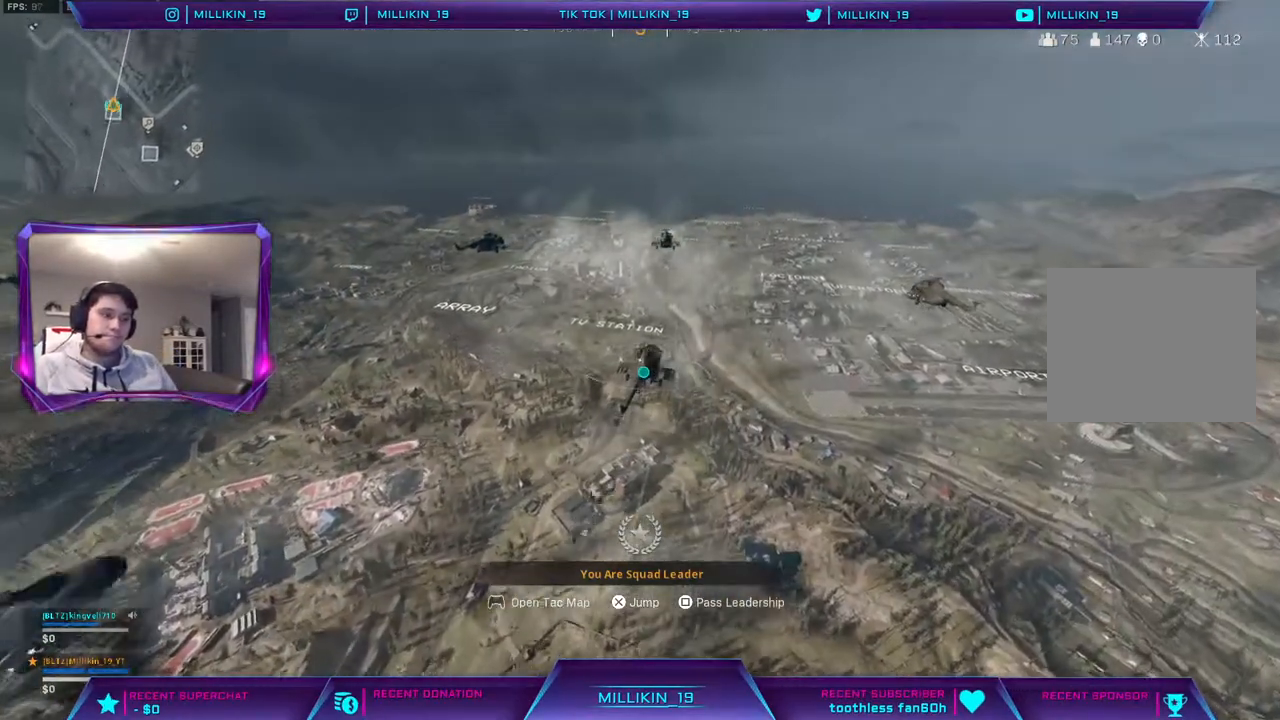
{"buttons": [], "left_stick": "up", "right_stick": "center", "events": []}
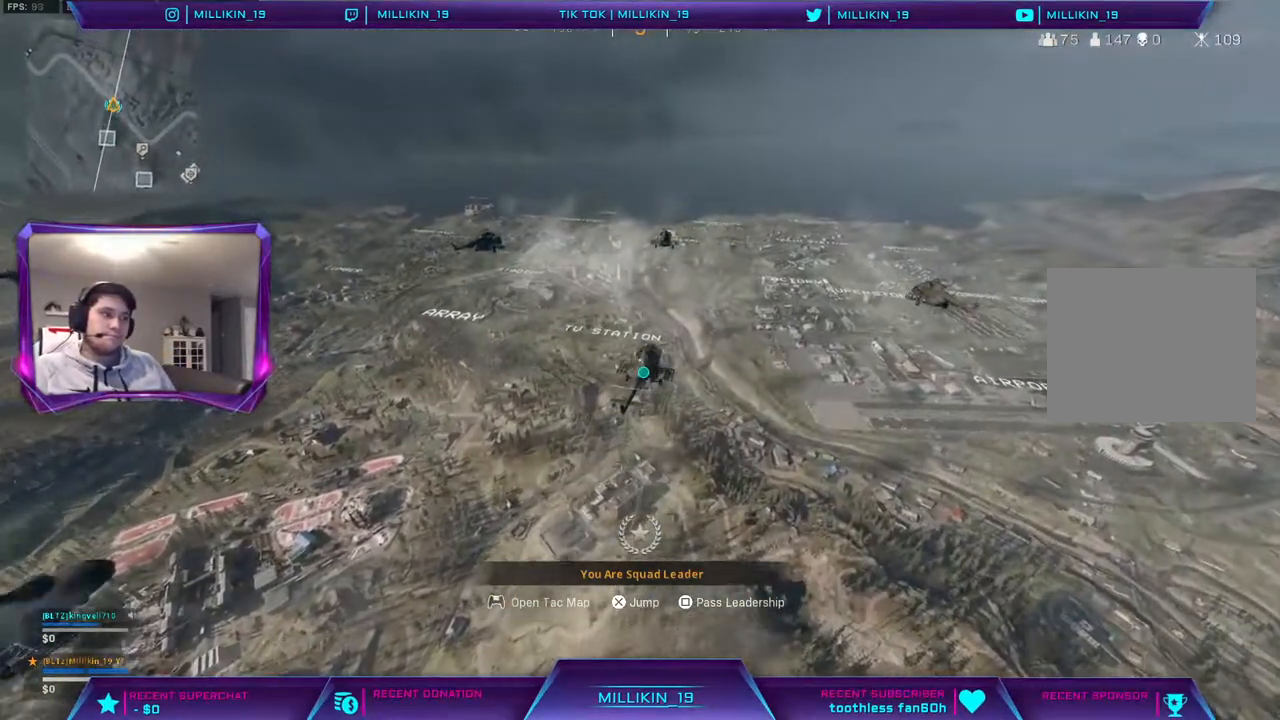
{"buttons": [], "left_stick": "up", "right_stick": "center", "events": []}
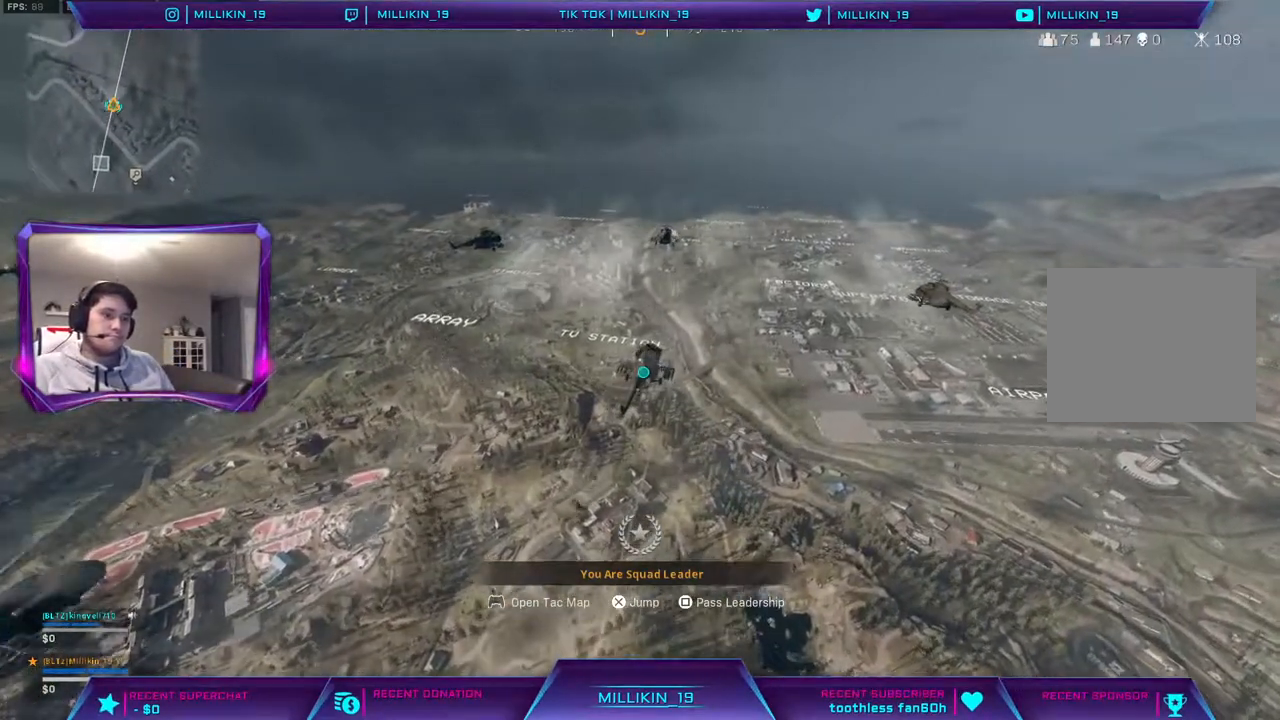
{"buttons": [], "left_stick": "up", "right_stick": "center", "events": []}
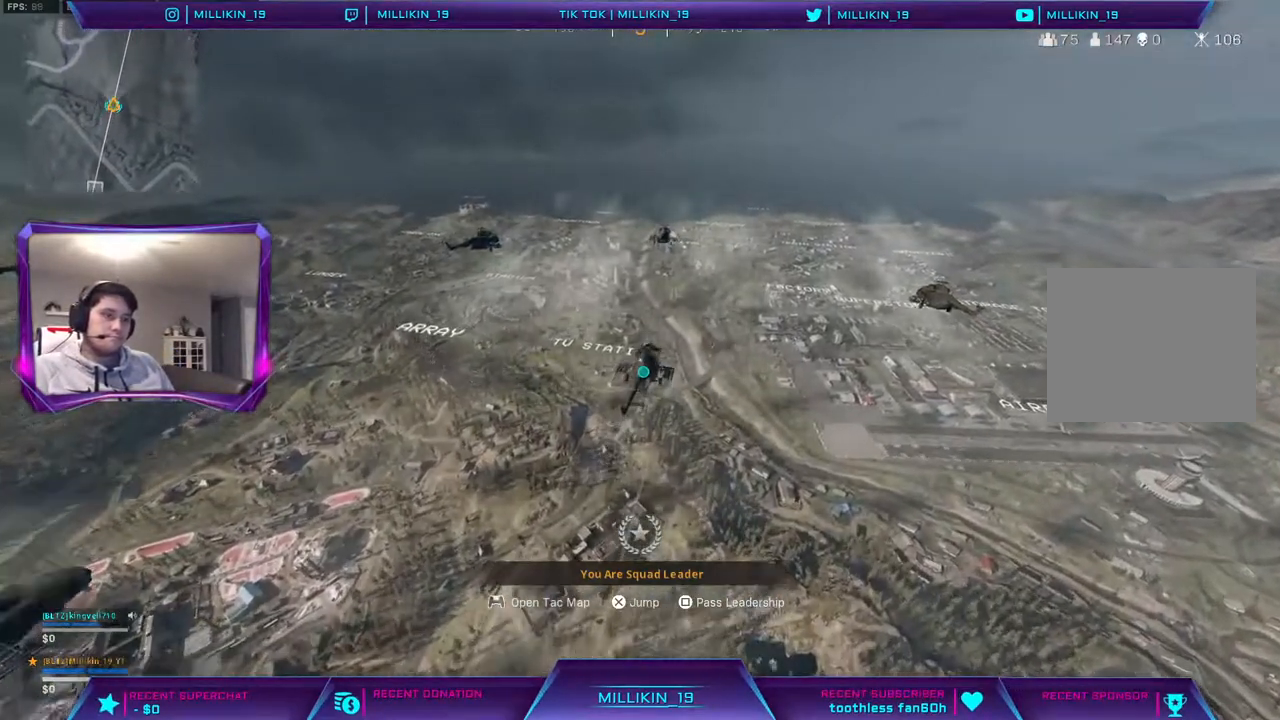
{"buttons": [], "left_stick": "up", "right_stick": "center", "events": [[117, "right_stick", "down"], [383, "right_stick", "center"]]}
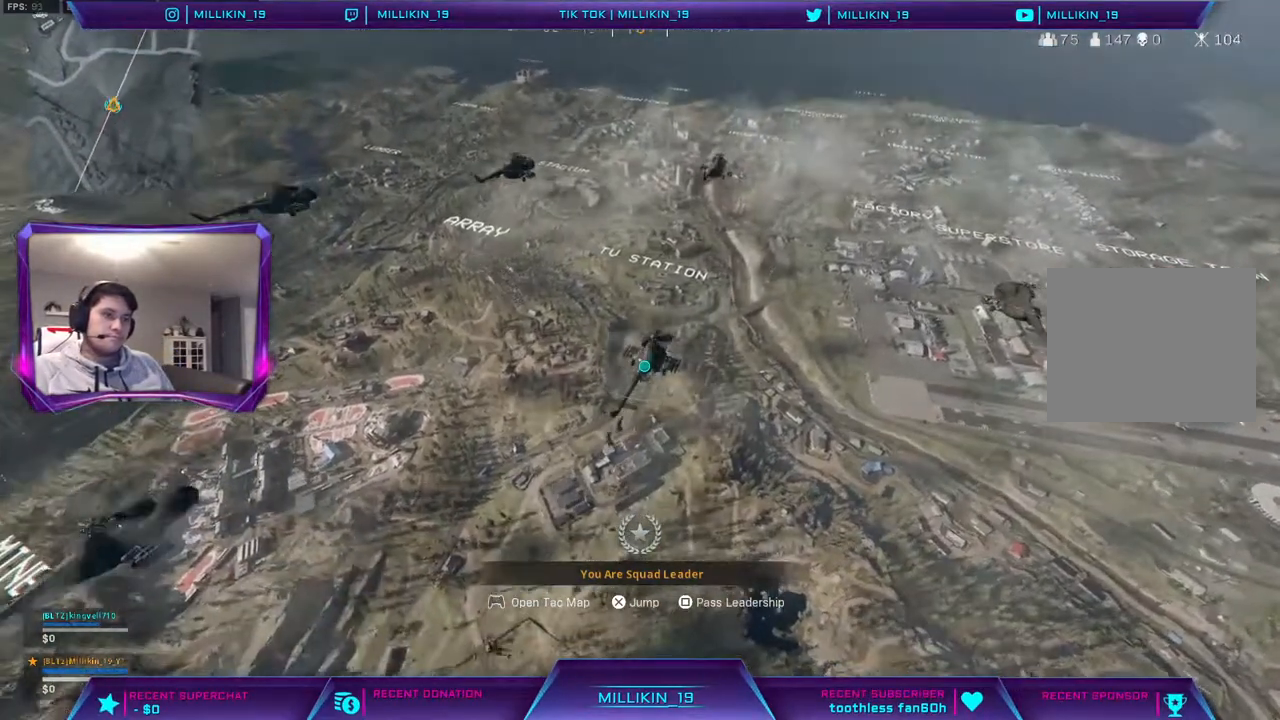
{"buttons": [], "left_stick": "up", "right_stick": "center", "events": []}
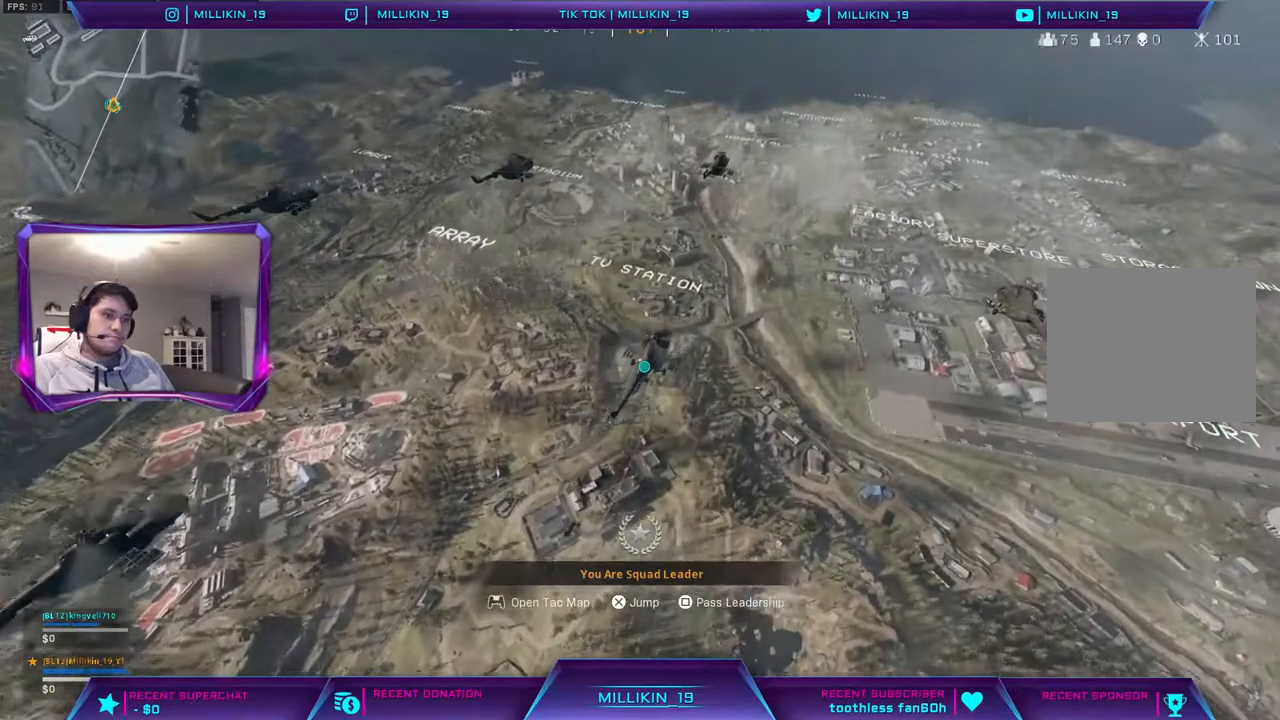
{"buttons": [], "left_stick": "up", "right_stick": "center", "events": [[167, "right_stick", "right"], [233, "right_stick", "up-right"], [400, "right_stick", "center"]]}
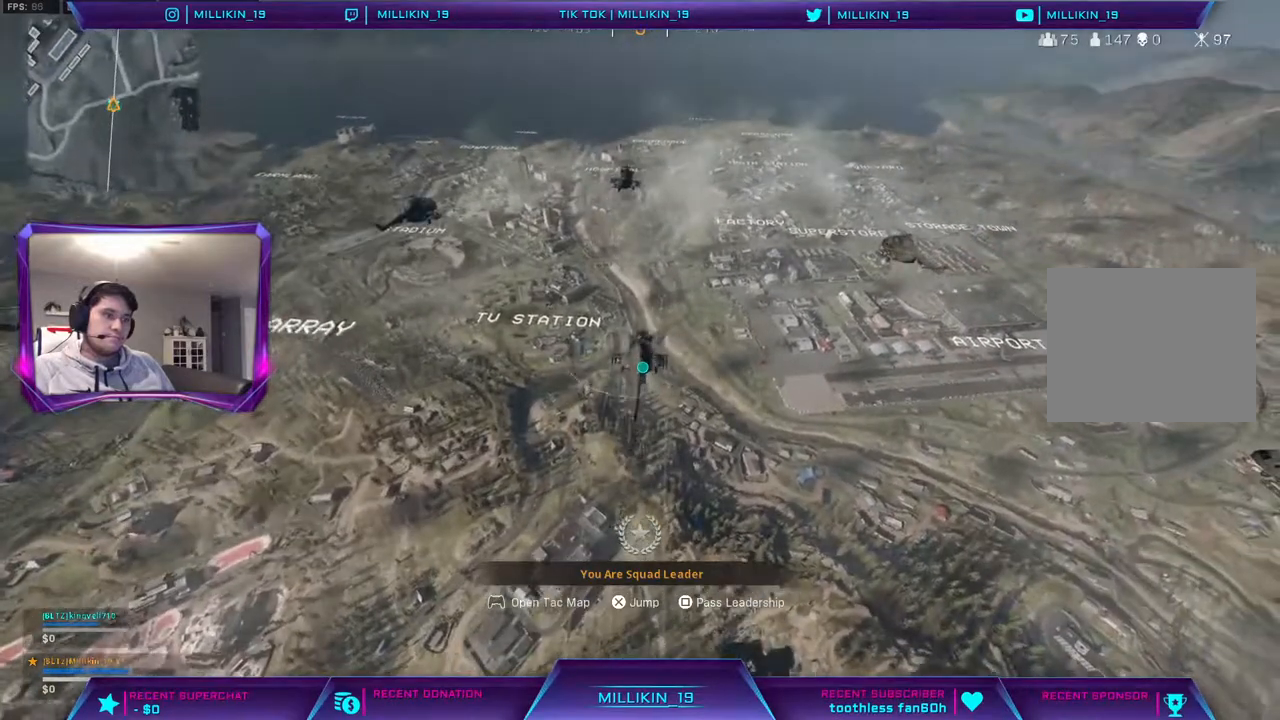
{"buttons": ["TOUCHPAD"], "left_stick": "up", "right_stick": "center", "events": [[433, "TOUCHPAD", "down"]]}
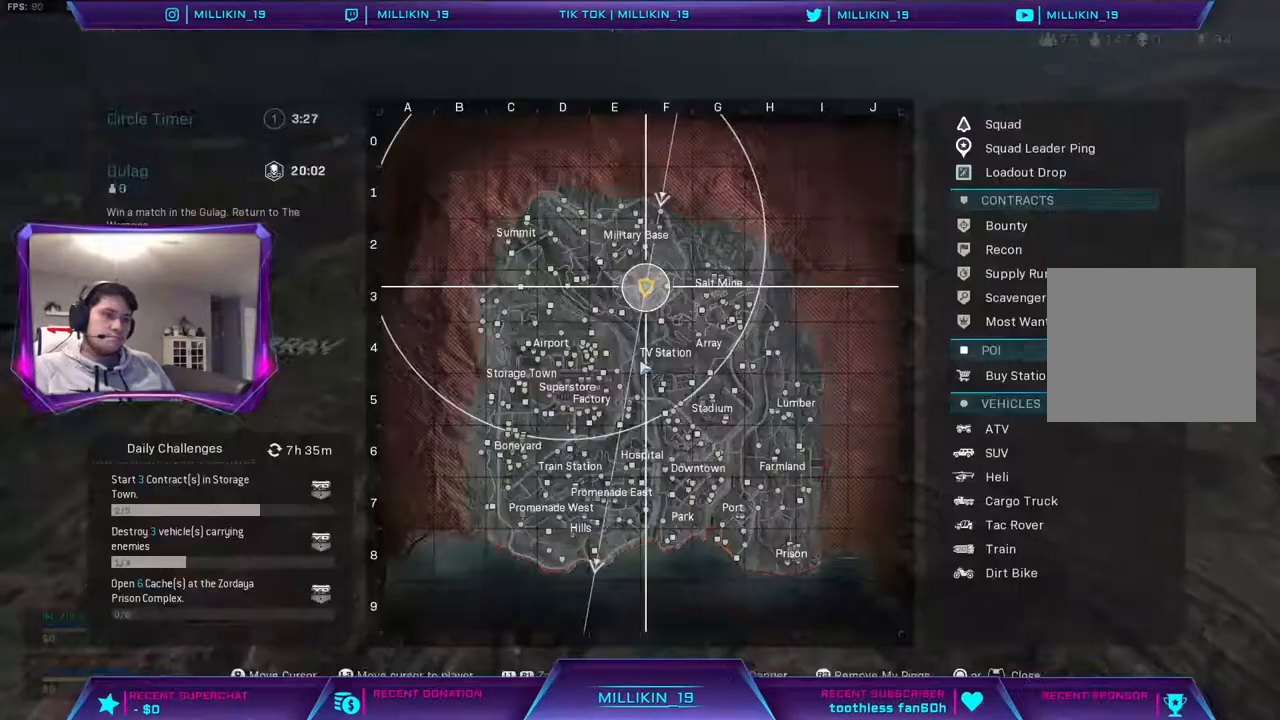
{"buttons": ["R1"], "left_stick": "up", "right_stick": "center", "events": [[83, "TOUCHPAD", "up"], [283, "R1", "down"], [350, "right_stick", "down"], [500, "right_stick", "center"]]}
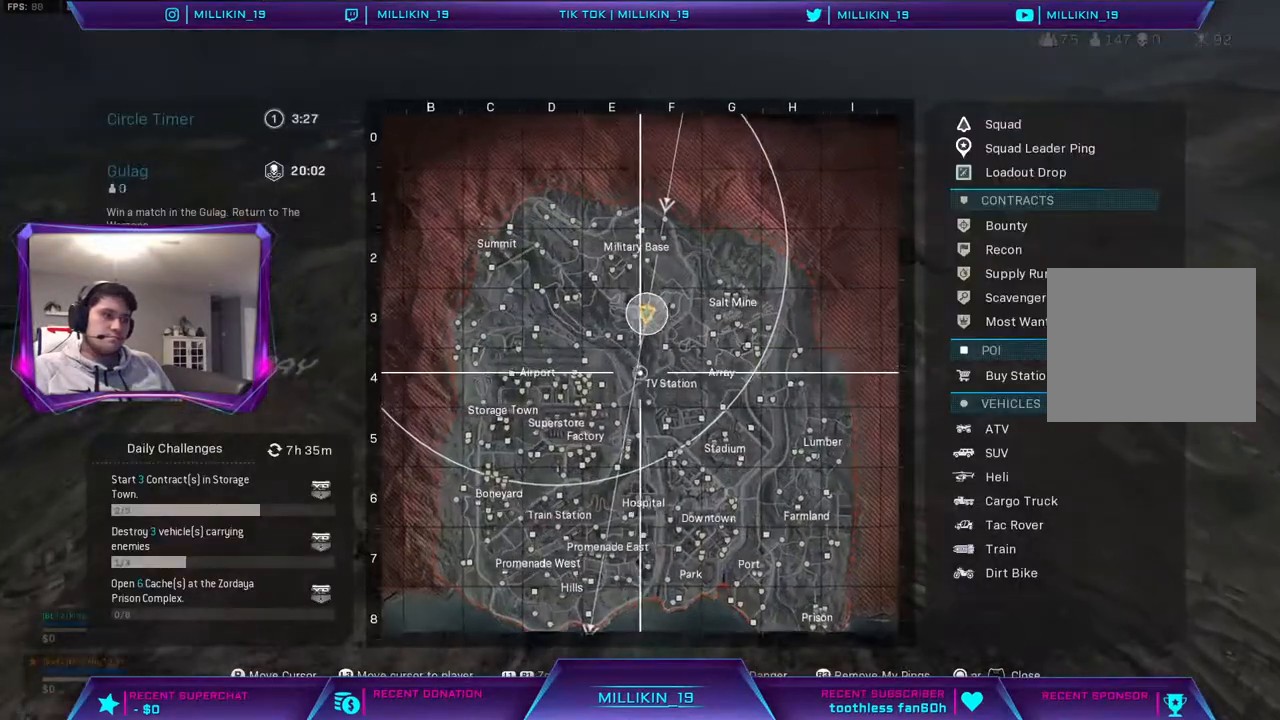
{"buttons": ["R1"], "left_stick": "up", "right_stick": "down", "events": [[467, "right_stick", "down"]]}
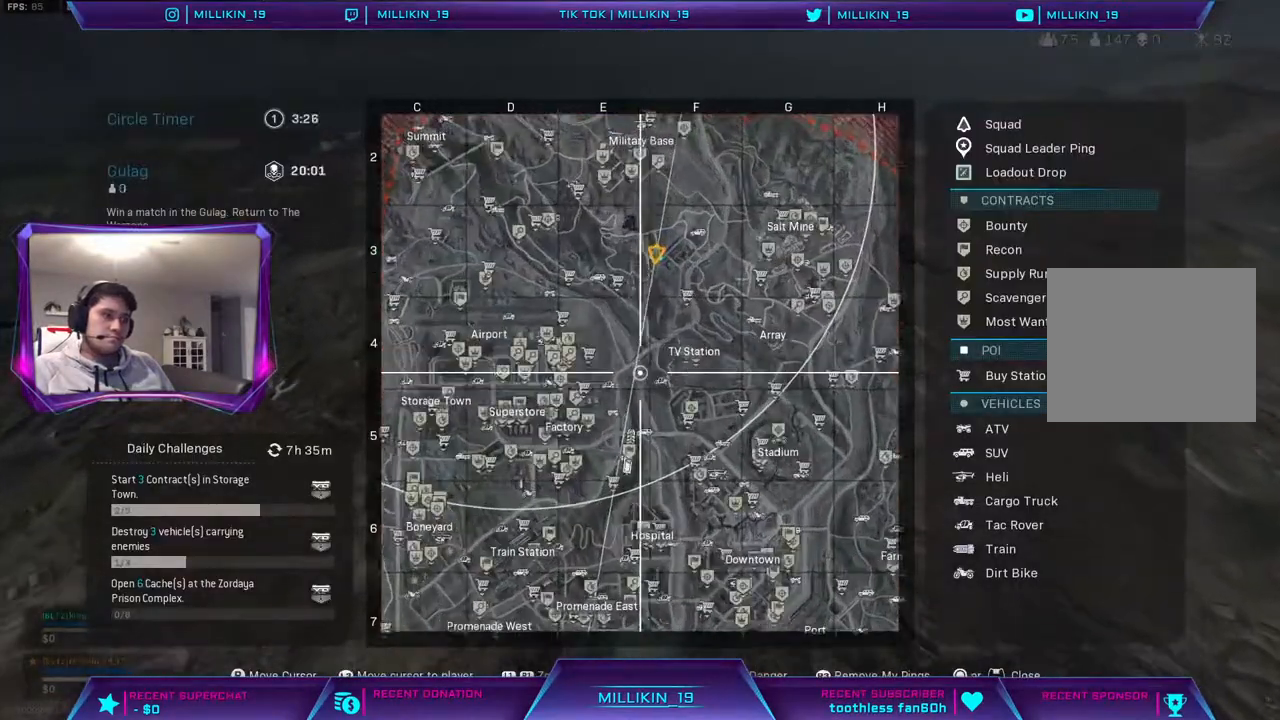
{"buttons": ["R1"], "left_stick": "up", "right_stick": "center", "events": [[350, "right_stick", "center"]]}
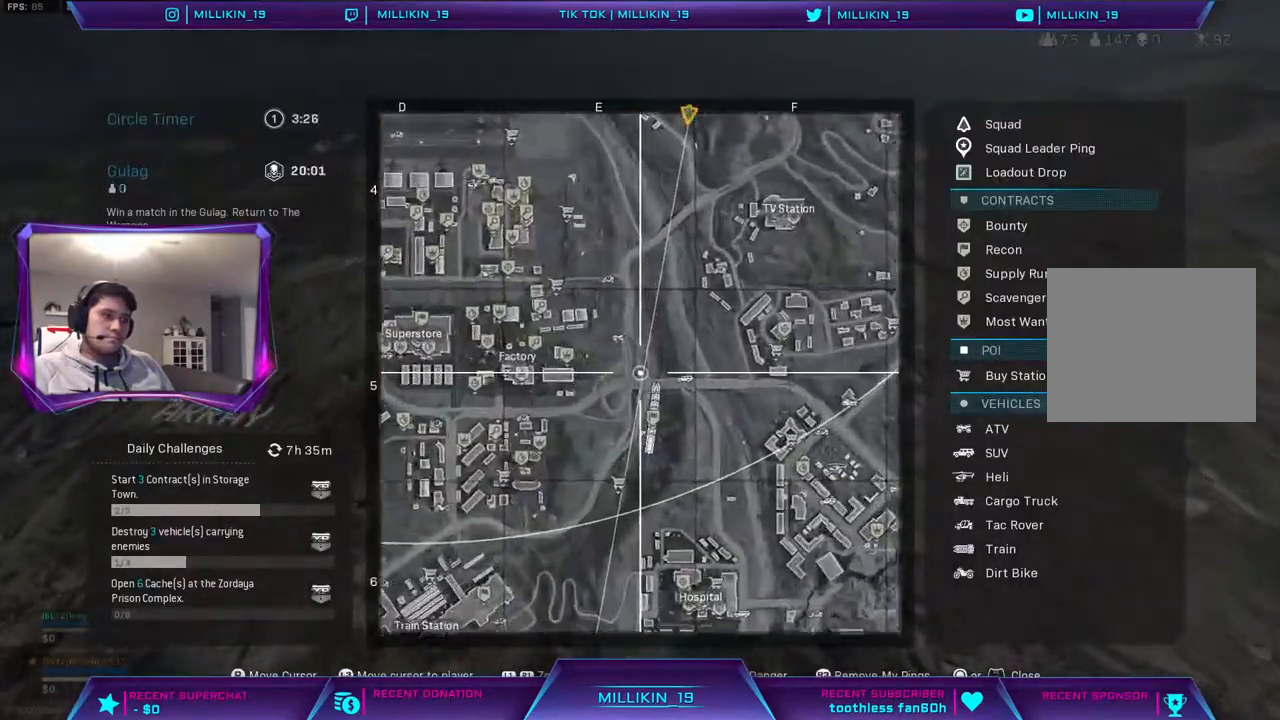
{"buttons": [], "left_stick": "up", "right_stick": "down-left", "events": [[83, "R1", "up"], [200, "L1", "down"], [367, "L1", "up"], [417, "right_stick", "down-left"]]}
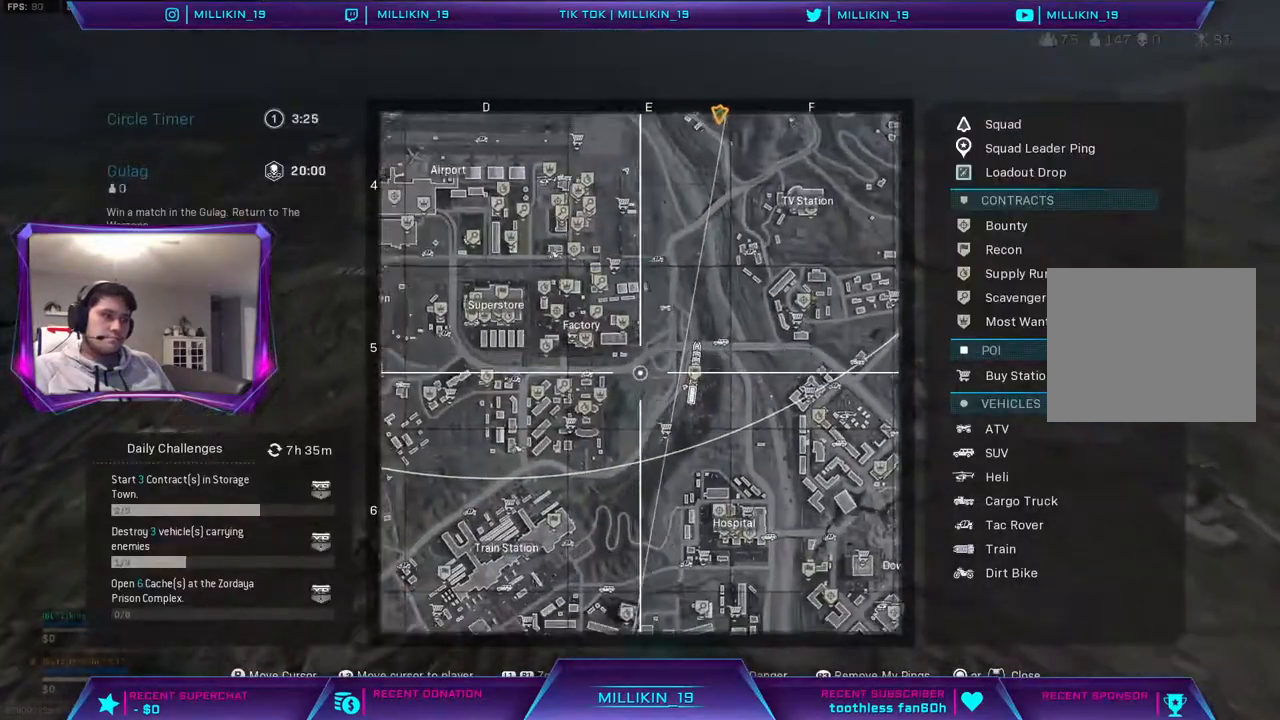
{"buttons": [], "left_stick": "center", "right_stick": "center", "events": [[400, "left_stick", "center"], [433, "right_stick", "center"]]}
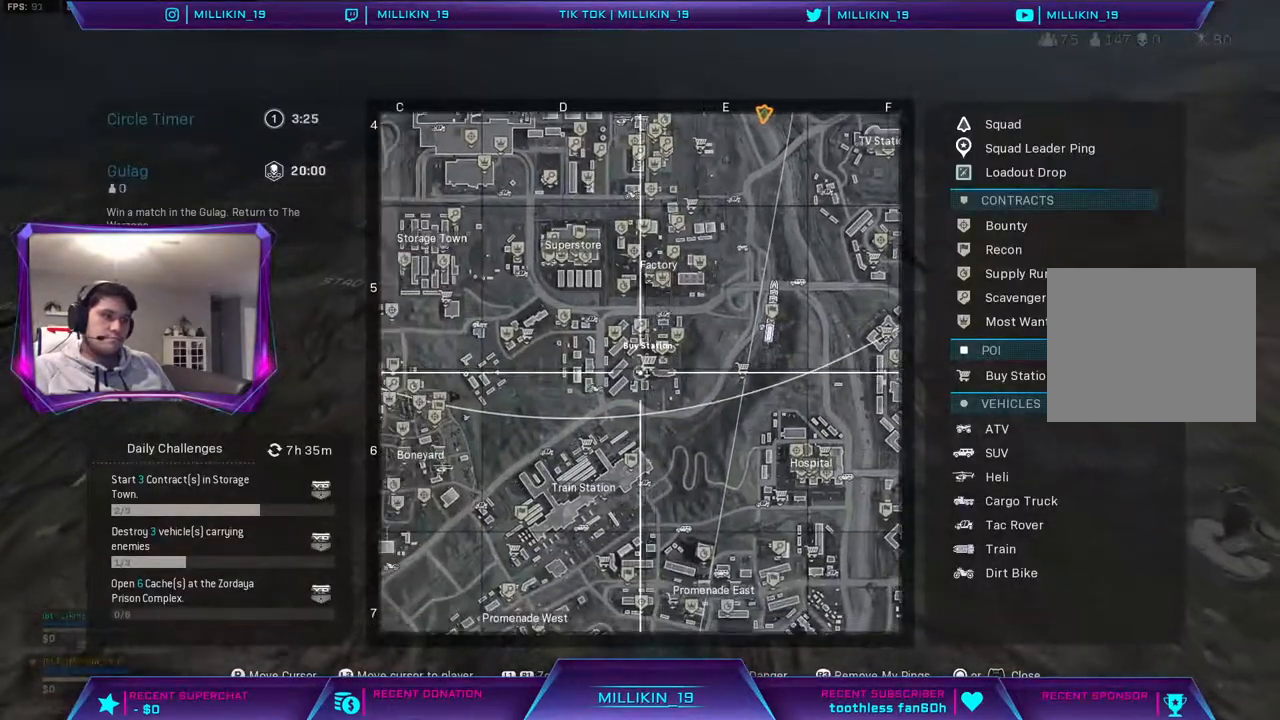
{"buttons": [], "left_stick": "center", "right_stick": "up-right", "events": [[217, "right_stick", "up-right"]]}
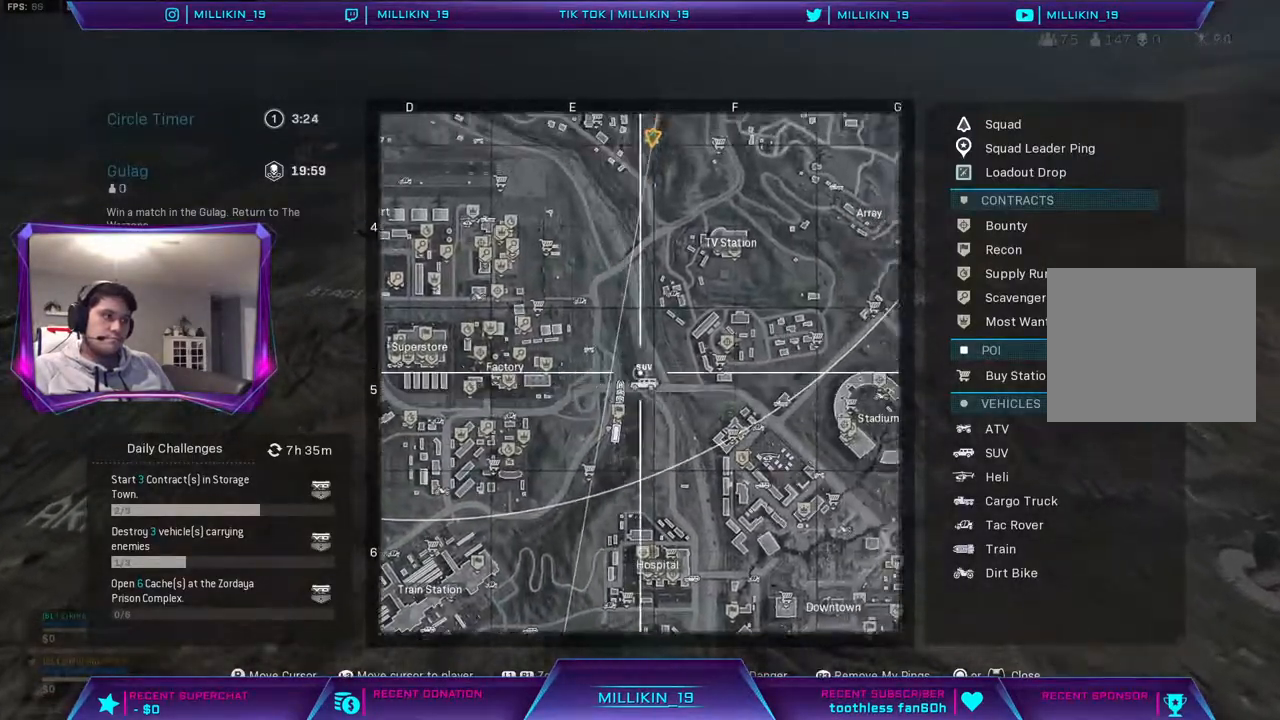
{"buttons": [], "left_stick": "center", "right_stick": "up-right", "events": [[133, "right_stick", "center"], [400, "right_stick", "up-right"]]}
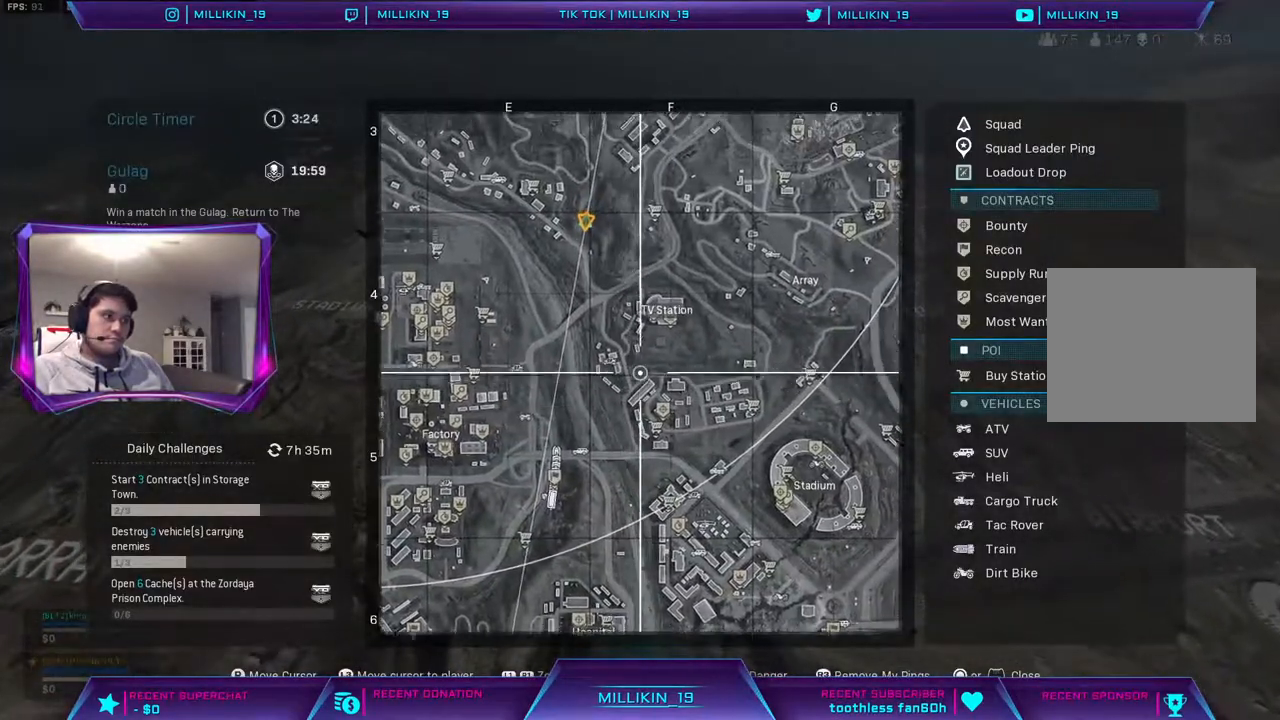
{"buttons": [], "left_stick": "center", "right_stick": "down-right", "events": [[33, "right_stick", "center"], [267, "right_stick", "down-right"]]}
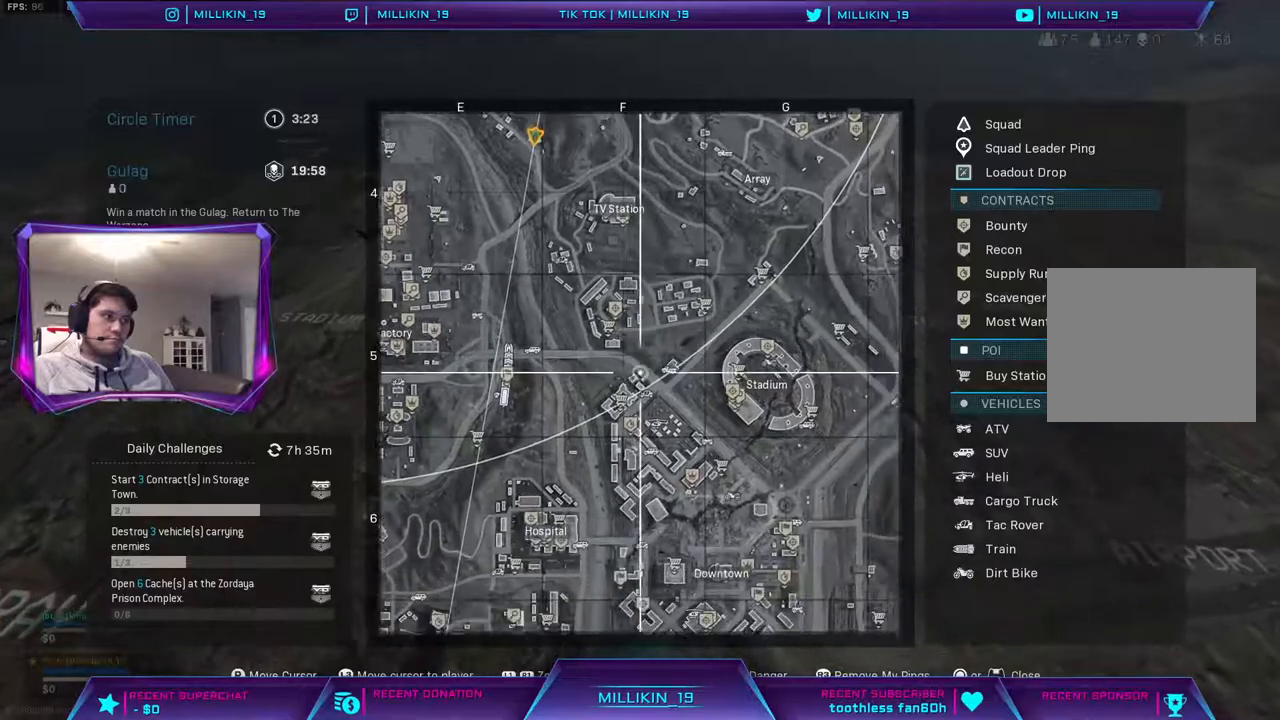
{"buttons": [], "left_stick": "center", "right_stick": "down-right", "events": [[67, "right_stick", "center"], [200, "right_stick", "down-right"]]}
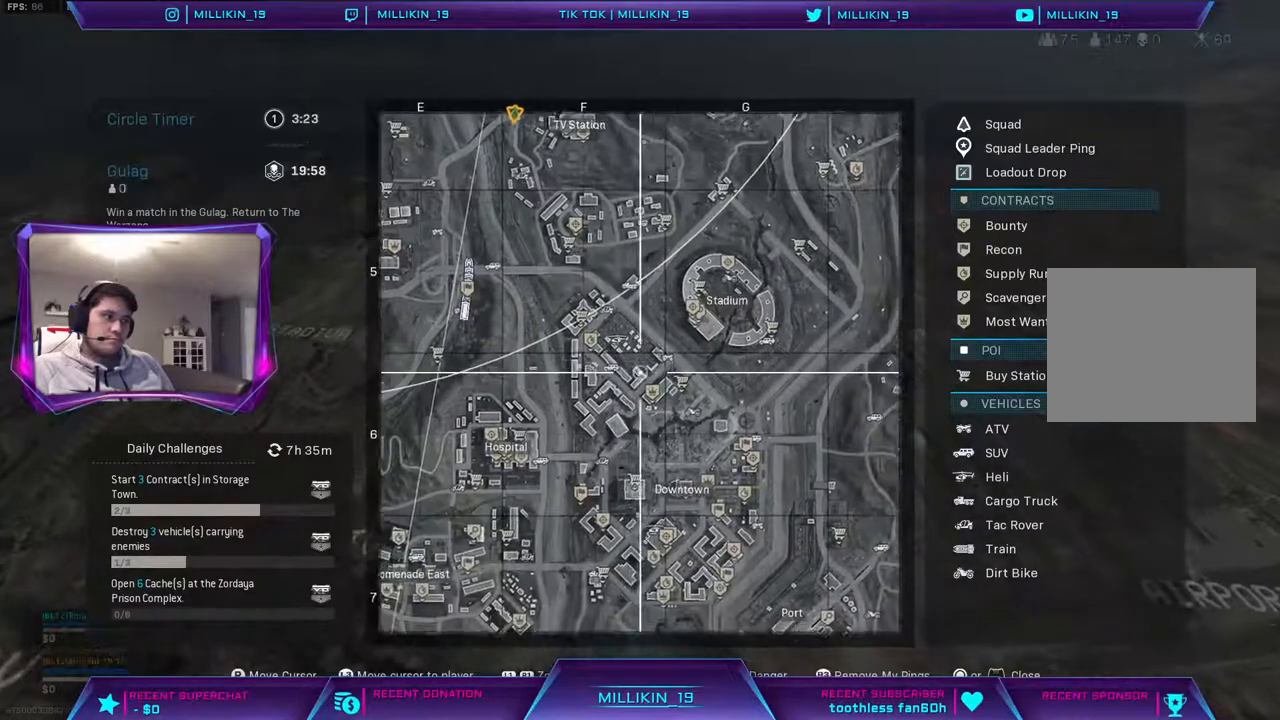
{"buttons": [], "left_stick": "center", "right_stick": "down", "events": [[300, "right_stick", "center"], [433, "right_stick", "down"]]}
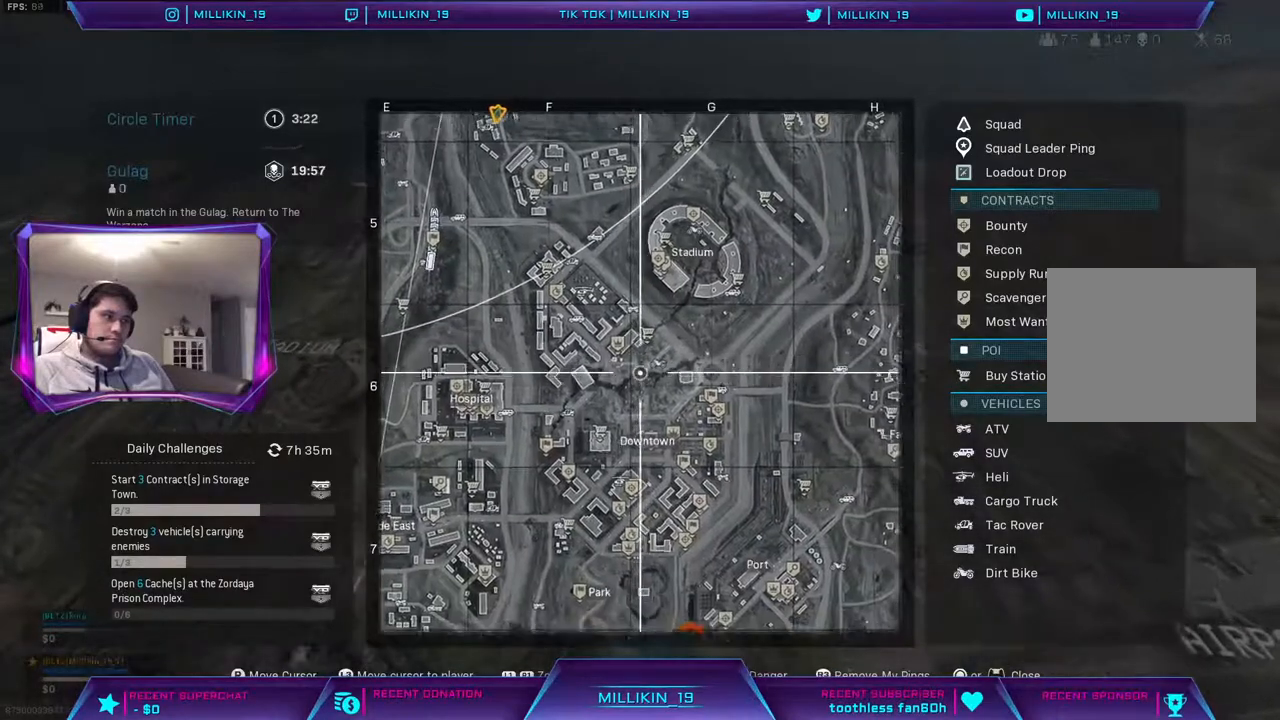
{"buttons": [], "left_stick": "center", "right_stick": "down-left", "events": [[450, "right_stick", "down-left"]]}
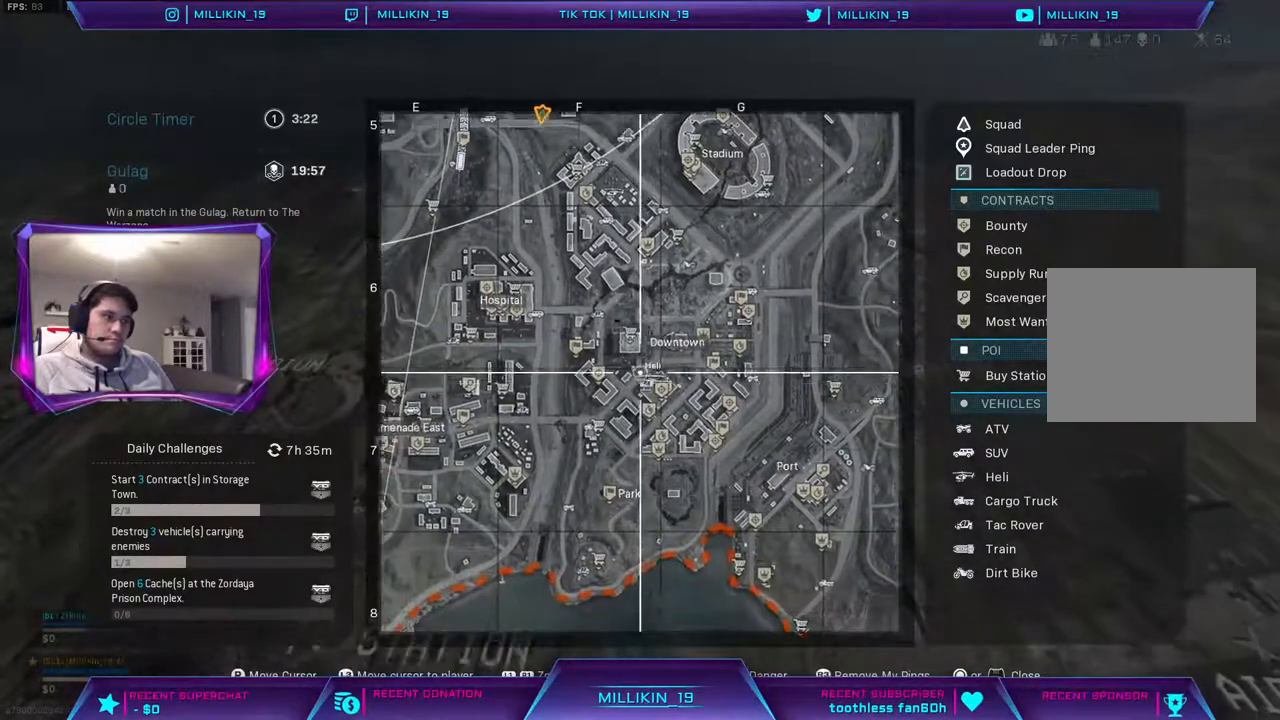
{"buttons": [], "left_stick": "center", "right_stick": "left", "events": [[167, "right_stick", "left"]]}
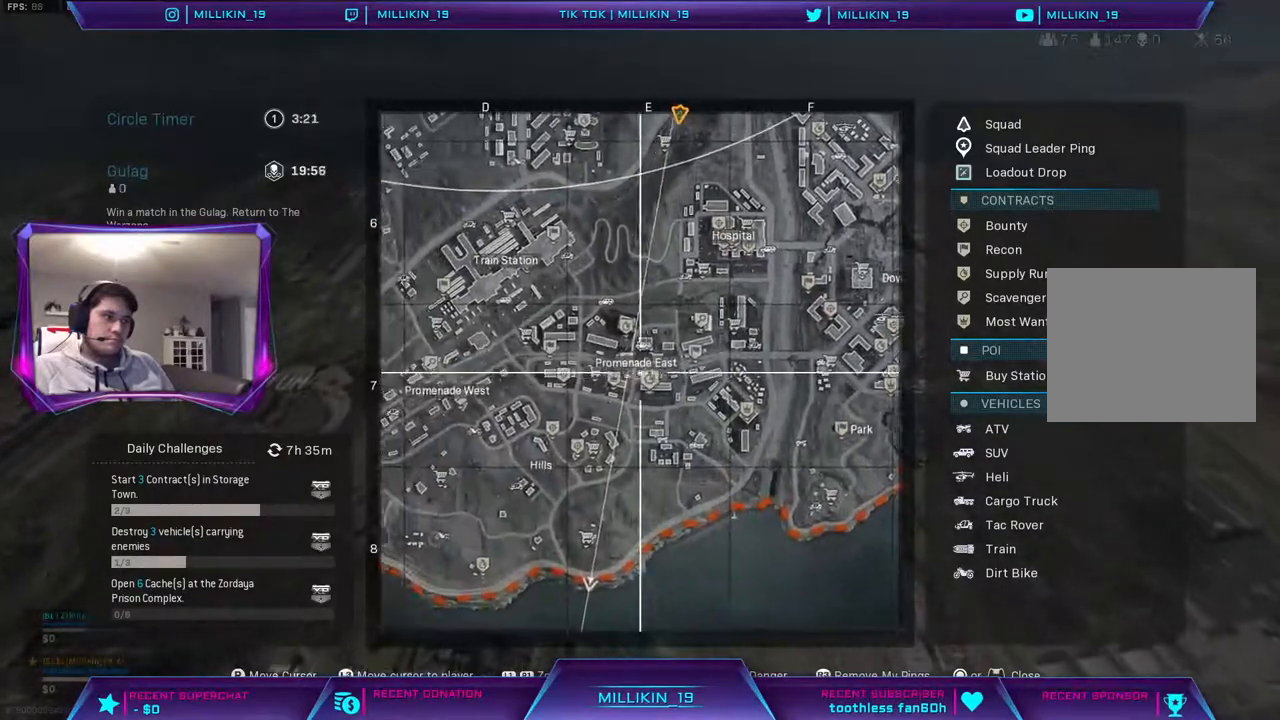
{"buttons": [], "left_stick": "center", "right_stick": "up-left", "events": [[400, "right_stick", "up-left"]]}
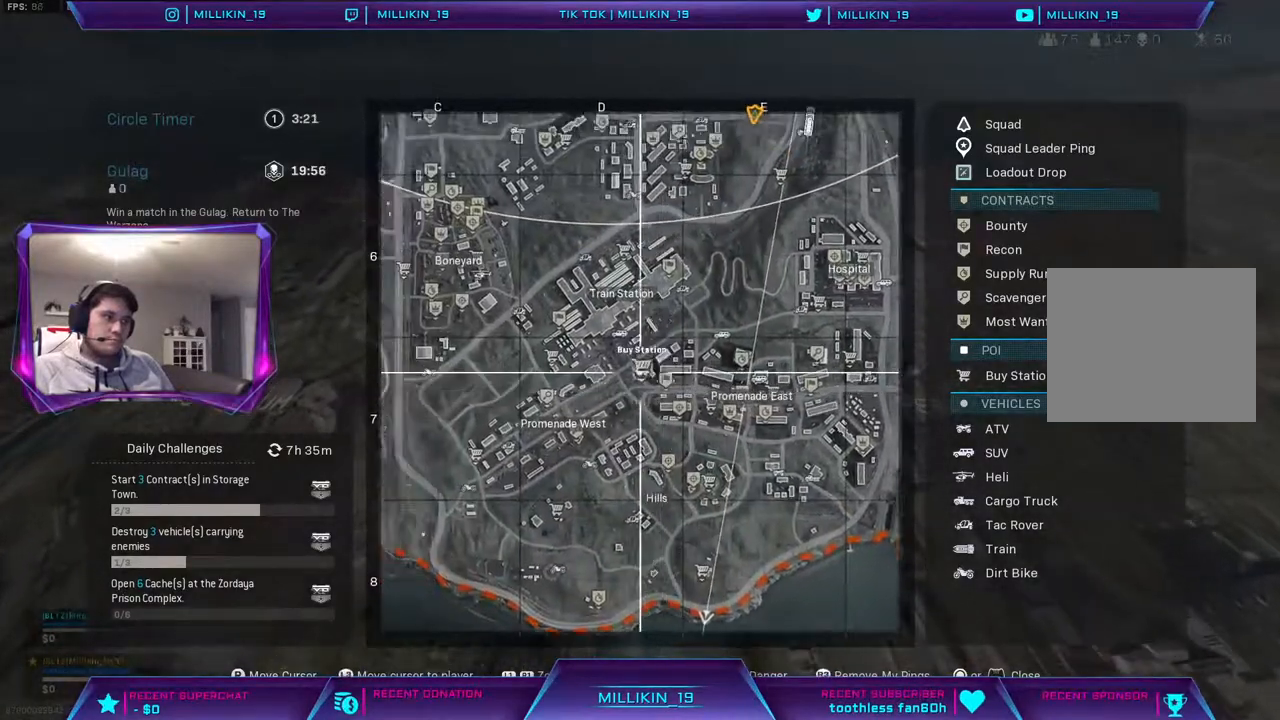
{"buttons": [], "left_stick": "center", "right_stick": "center", "events": [[100, "right_stick", "center"]]}
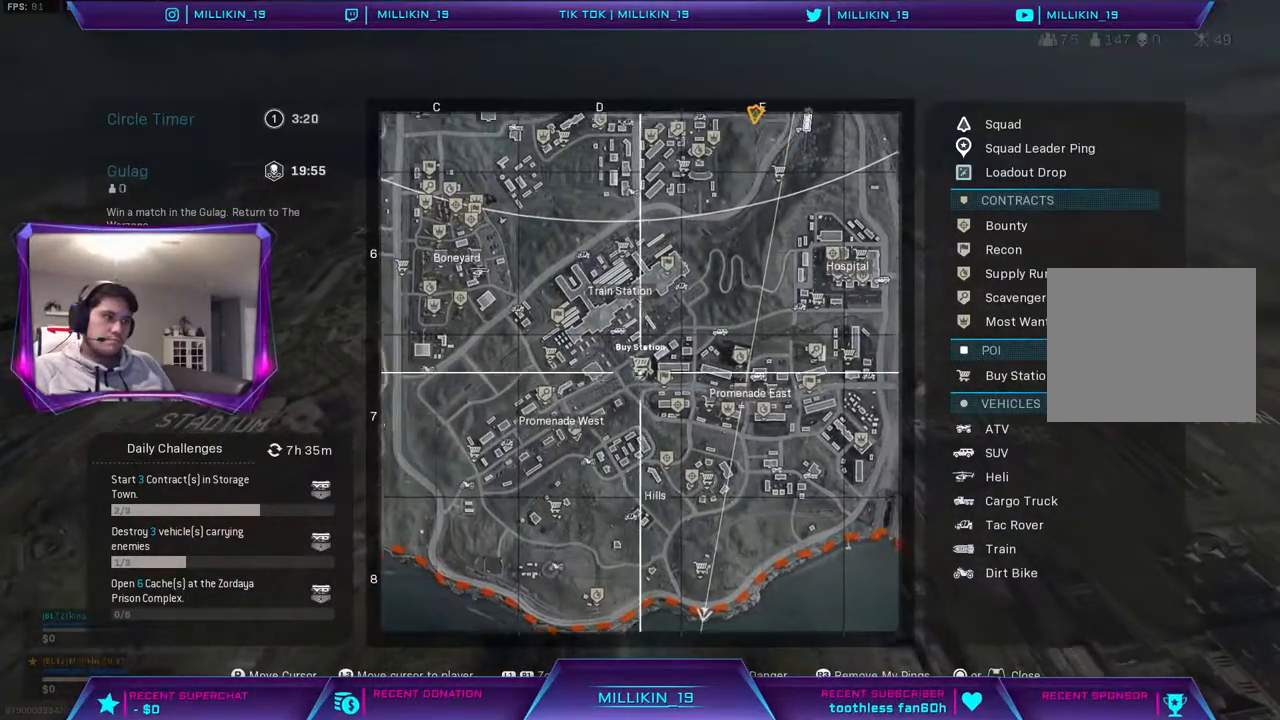
{"buttons": [], "left_stick": "center", "right_stick": "center", "events": [[150, "right_stick", "right"], [317, "right_stick", "center"]]}
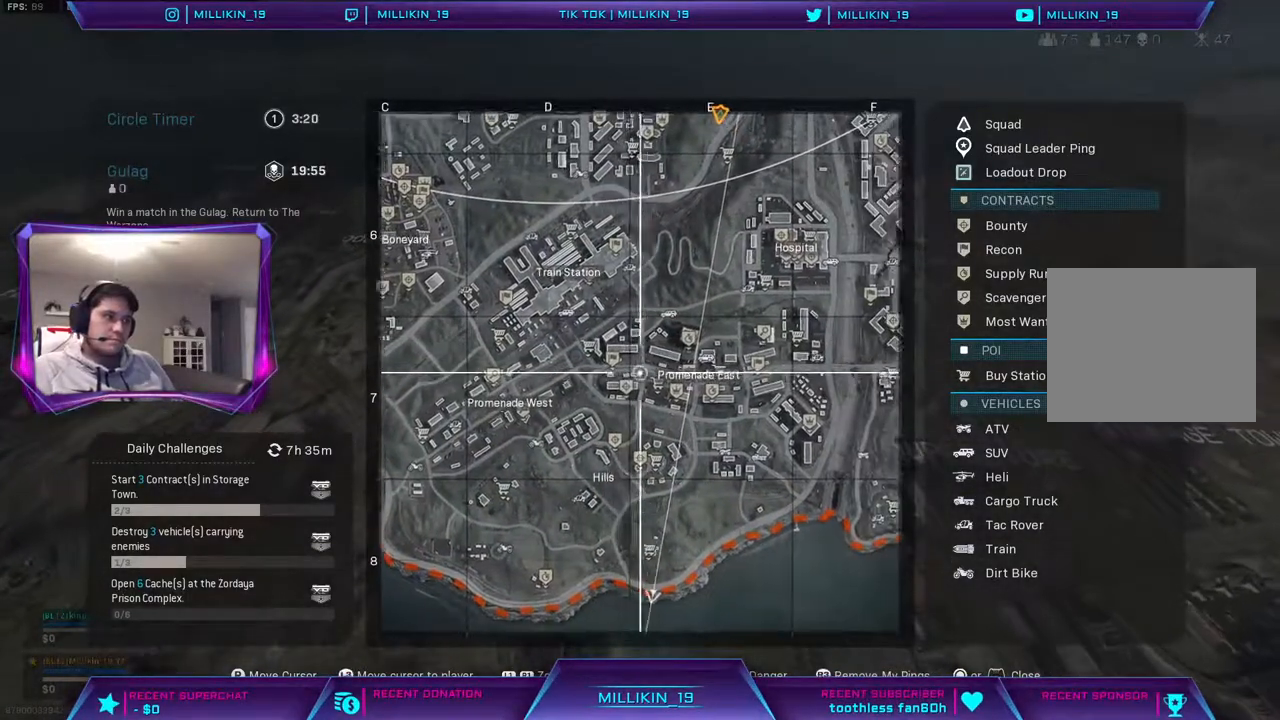
{"buttons": [], "left_stick": "center", "right_stick": "center", "events": [[333, "right_stick", "down"], [433, "right_stick", "center"]]}
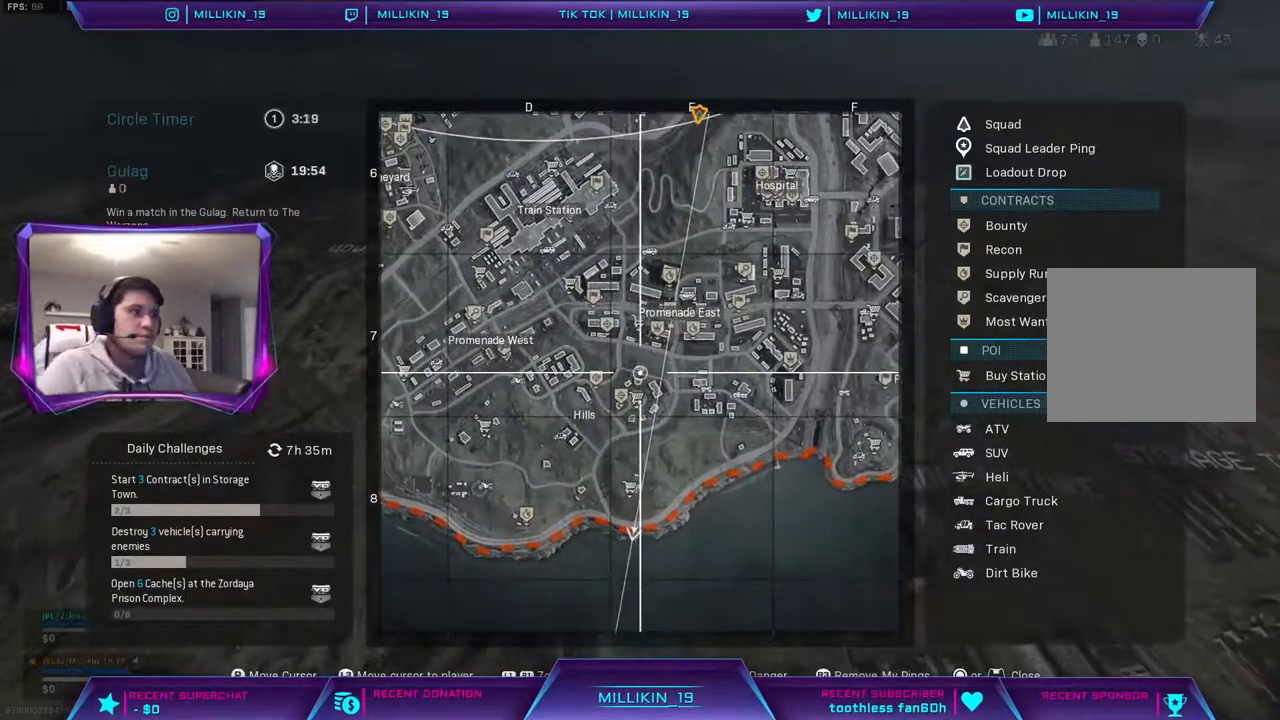
{"buttons": [], "left_stick": "center", "right_stick": "center", "events": []}
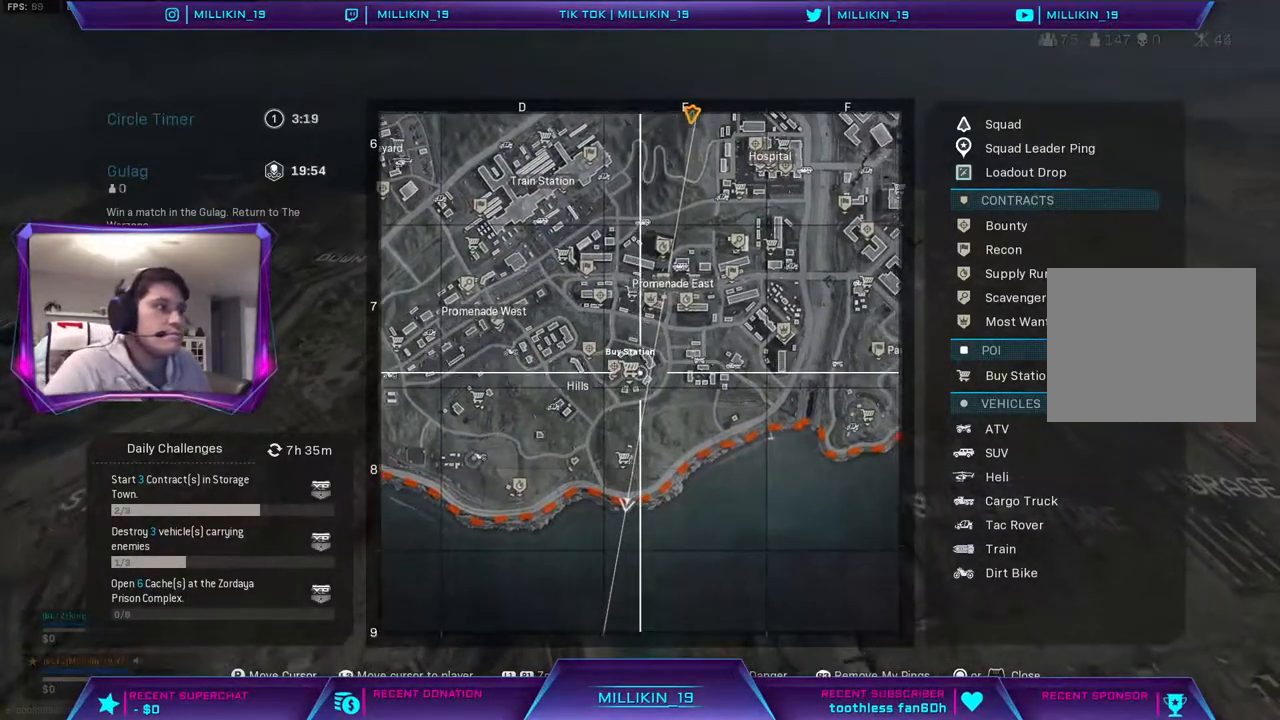
{"buttons": [], "left_stick": "center", "right_stick": "center", "events": []}
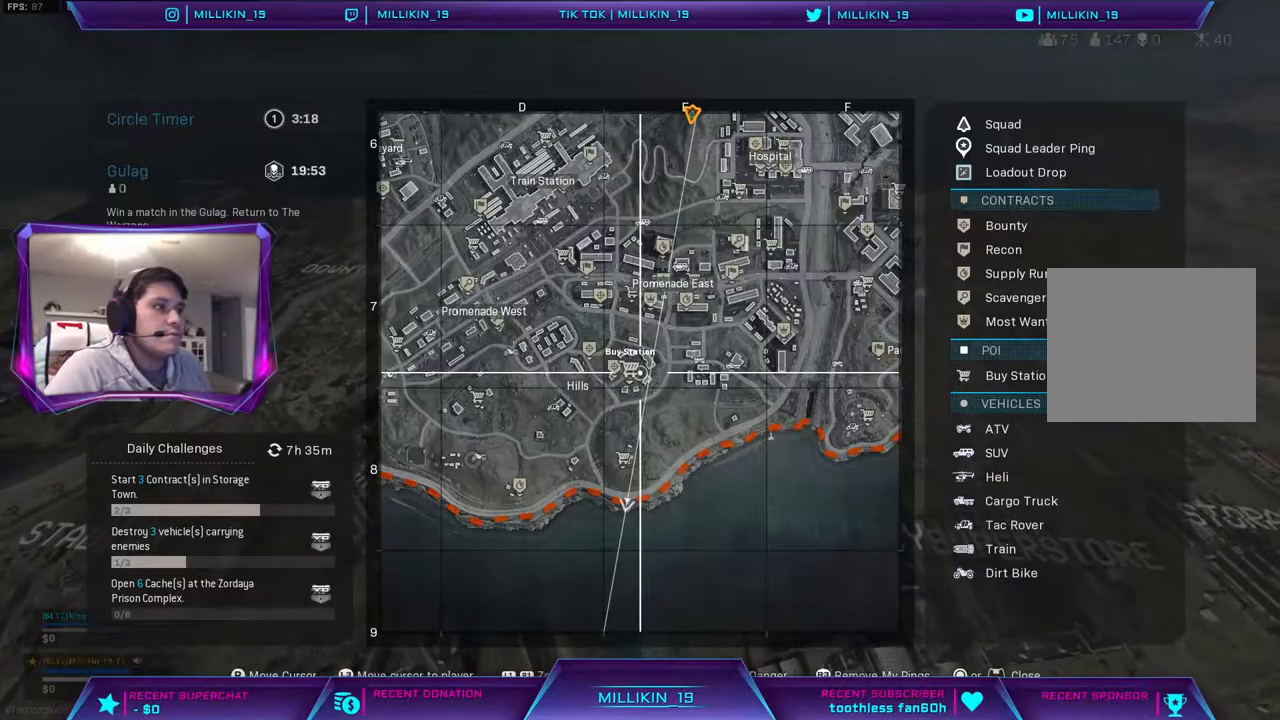
{"buttons": [], "left_stick": "center", "right_stick": "up-left", "events": [[83, "right_stick", "up-left"]]}
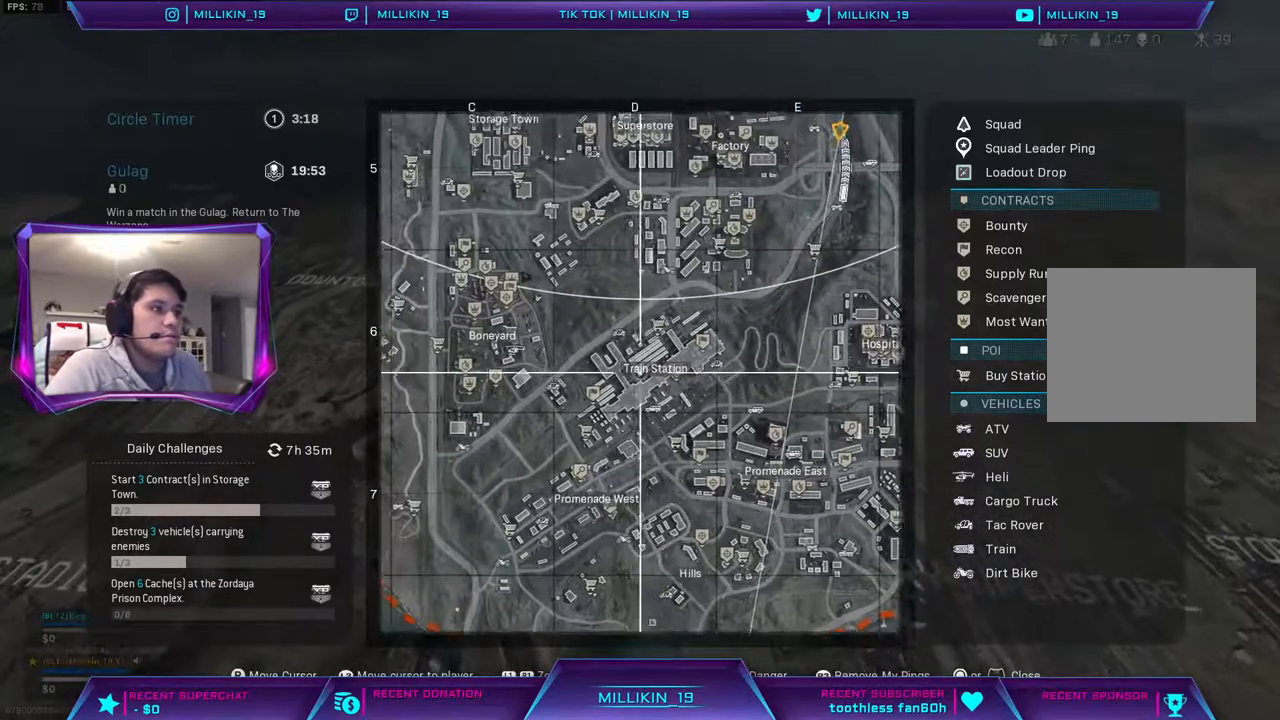
{"buttons": [], "left_stick": "center", "right_stick": "center", "events": [[67, "right_stick", "left"], [383, "right_stick", "center"]]}
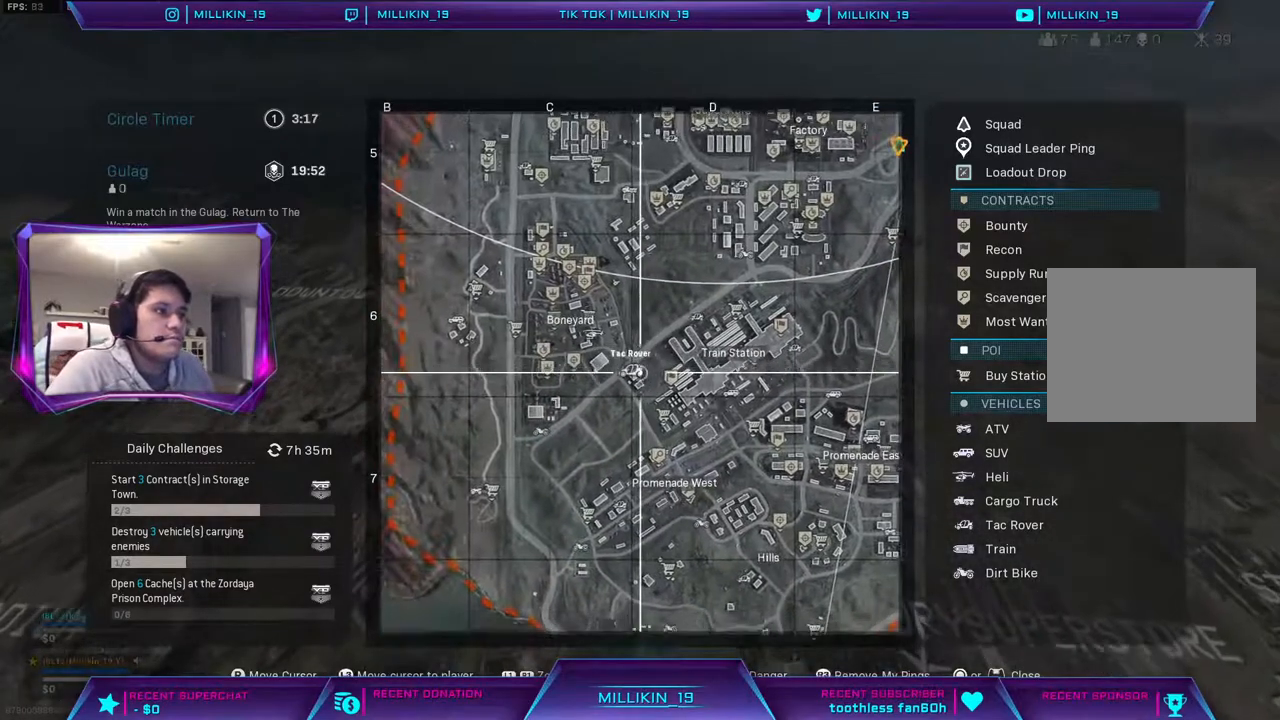
{"buttons": [], "left_stick": "center", "right_stick": "center", "events": [[17, "right_stick", "down"], [350, "right_stick", "center"]]}
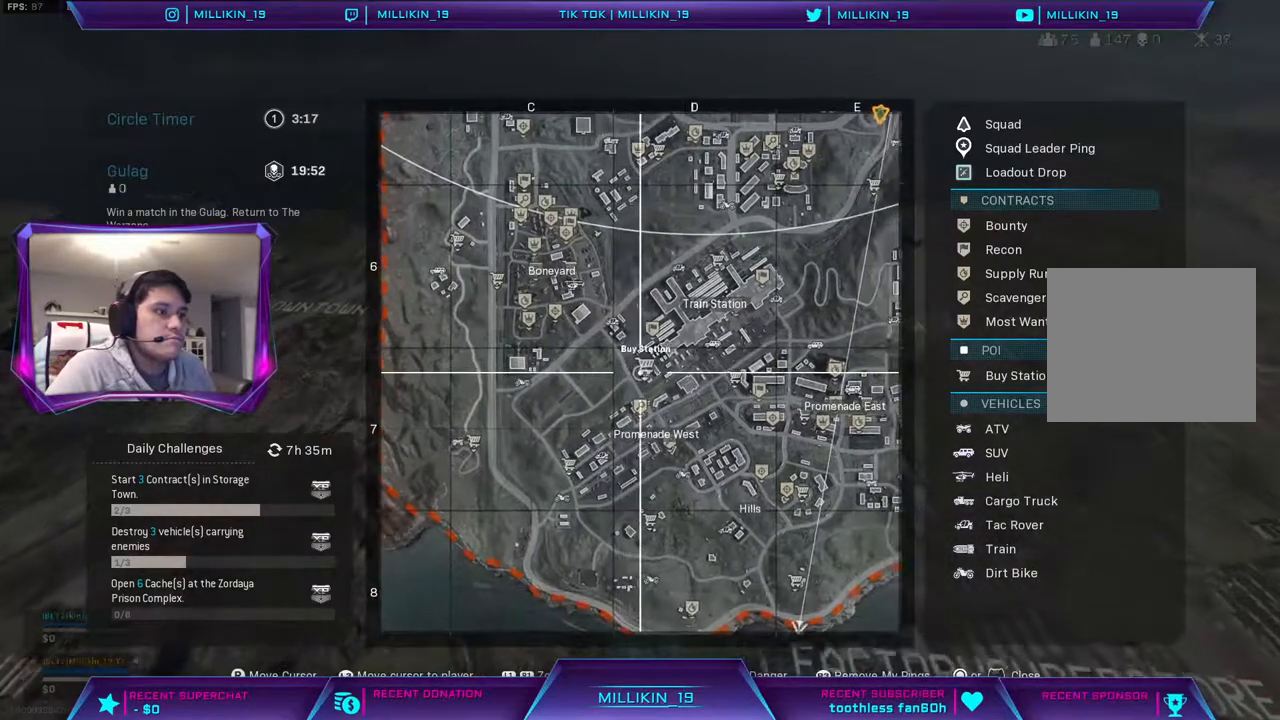
{"buttons": [], "left_stick": "center", "right_stick": "center", "events": []}